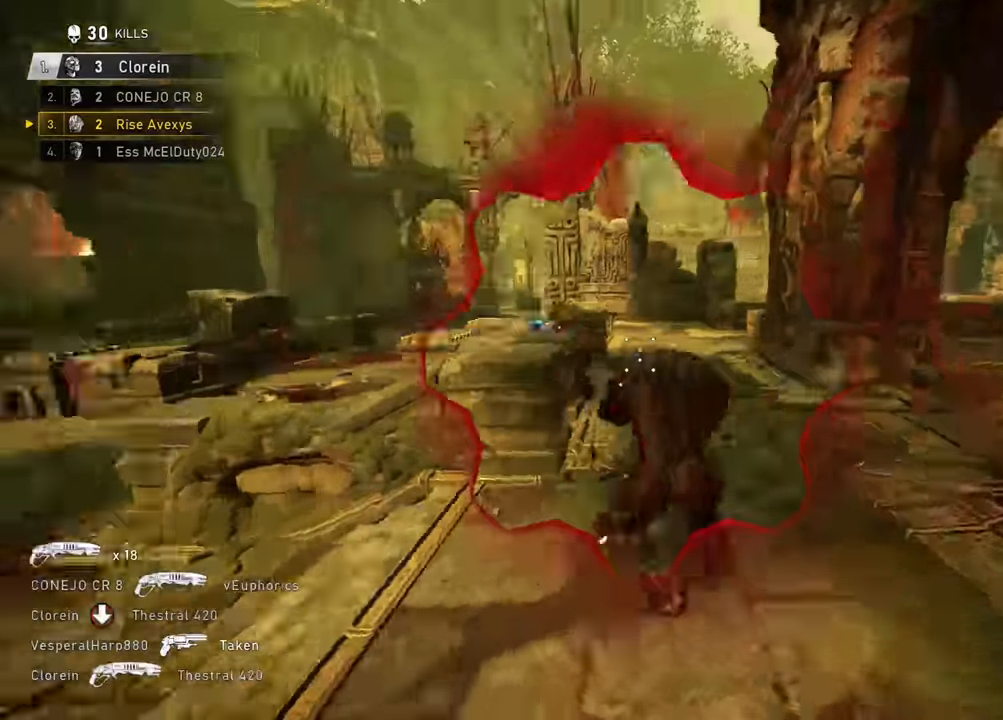
Gameplay with a controller (Xbox layout); each line is a JSON object with the inputs held at the frame after it. "events" lists button and stick changes between this image and that frame as [ms after this image, input, new state], when the widget could be followed in between.
{"buttons": [], "left_stick": "right", "right_stick": "center", "events": [[17, "L3", "down"], [34, "A", "up"], [67, "right_stick", "center"], [100, "L3", "up"], [267, "left_stick", "left"], [401, "right_stick", "left"], [501, "left_stick", "right"], [501, "right_stick", "center"]]}
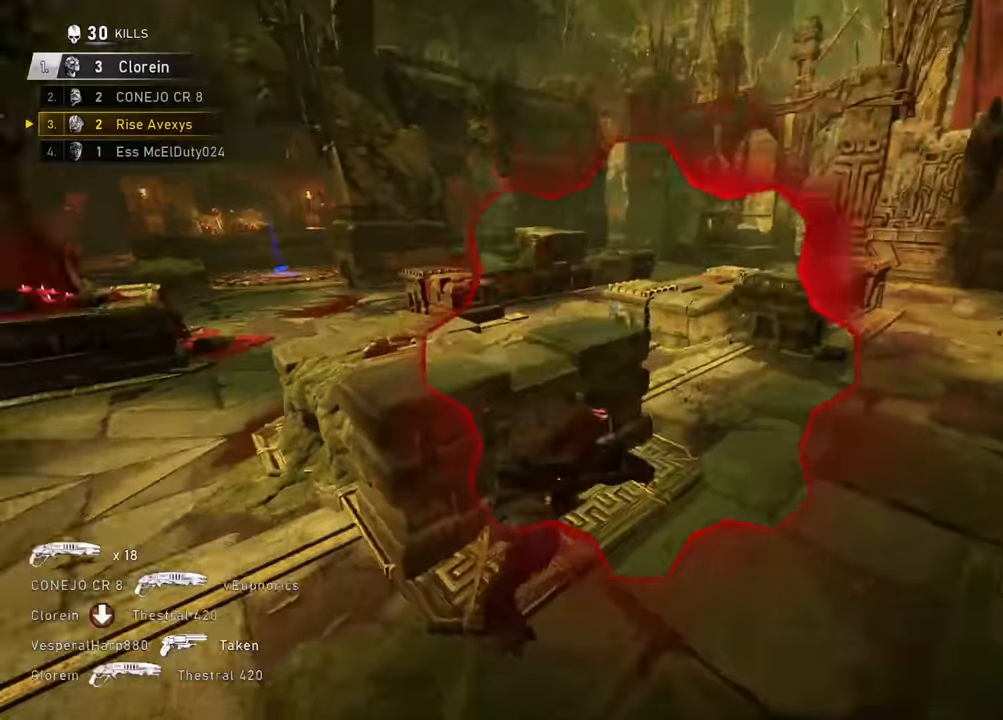
{"buttons": ["A"], "left_stick": "up-left", "right_stick": "center", "events": [[33, "left_stick", "down-right"], [267, "right_stick", "up-left"], [317, "R2", "down"], [334, "left_stick", "left"], [384, "A", "down"], [384, "right_stick", "center"], [400, "left_stick", "up-left"], [450, "A", "up"], [484, "R2", "up"], [500, "A", "down"]]}
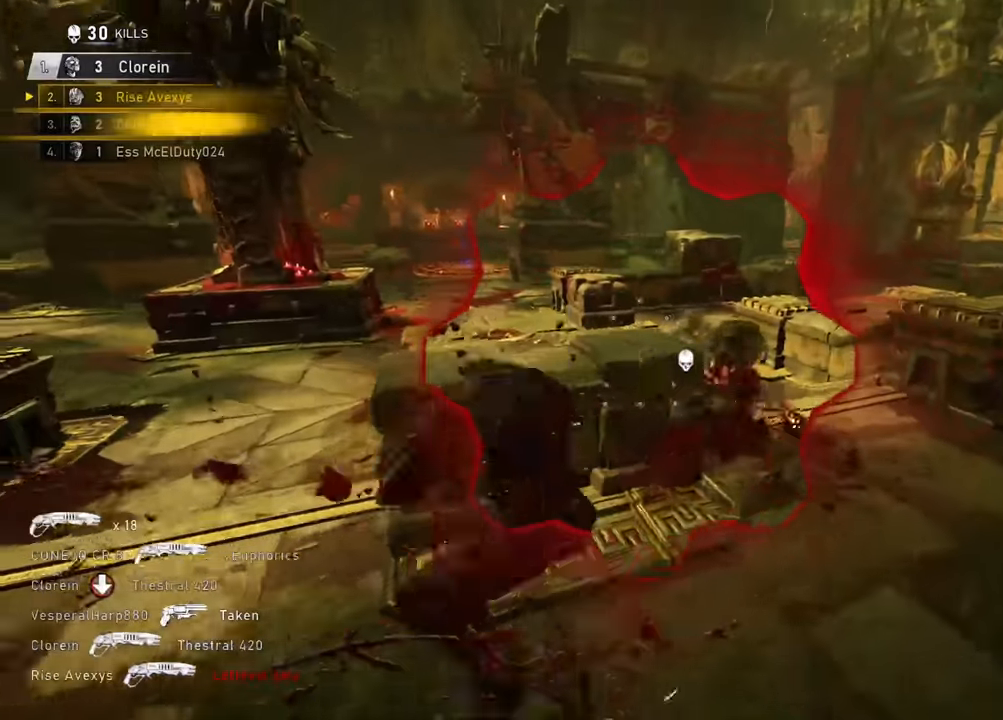
{"buttons": ["L1"], "left_stick": "up-right", "right_stick": "left", "events": [[134, "A", "up"], [434, "L1", "down"], [434, "left_stick", "up-right"], [451, "A", "down"], [484, "right_stick", "left"], [501, "A", "up"]]}
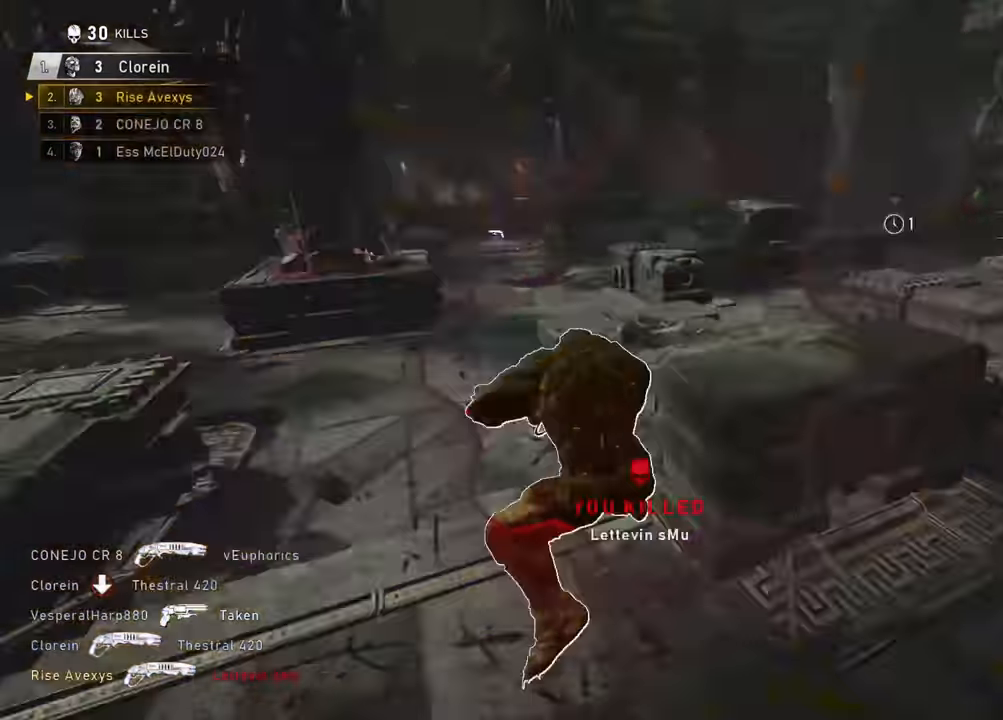
{"buttons": [], "left_stick": "up-left", "right_stick": "center", "events": [[33, "L1", "up"], [33, "left_stick", "up-left"], [117, "A", "down"], [150, "right_stick", "center"], [183, "A", "up"], [217, "left_stick", "up-right"], [267, "A", "down"], [317, "A", "up"], [317, "left_stick", "up-left"], [400, "A", "down"], [467, "A", "up"]]}
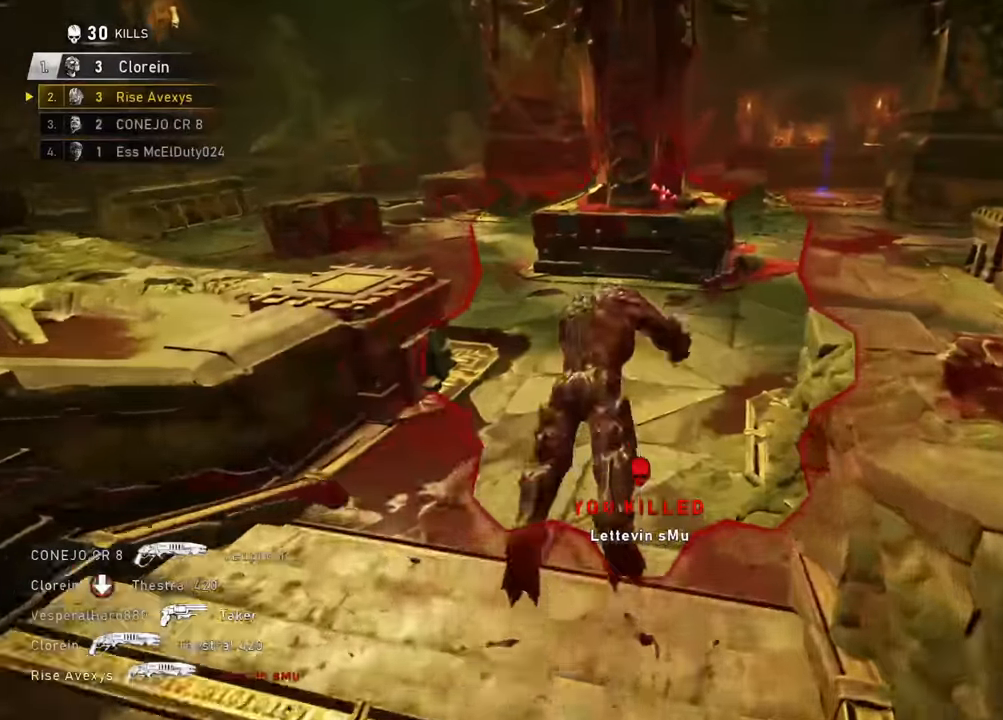
{"buttons": ["A", "L1", "R1"], "left_stick": "up", "right_stick": "center", "events": [[17, "left_stick", "up-right"], [100, "A", "down"], [134, "A", "up"], [151, "right_stick", "right"], [184, "L1", "down"], [234, "A", "down"], [334, "left_stick", "up"], [451, "R1", "down"], [451, "right_stick", "center"]]}
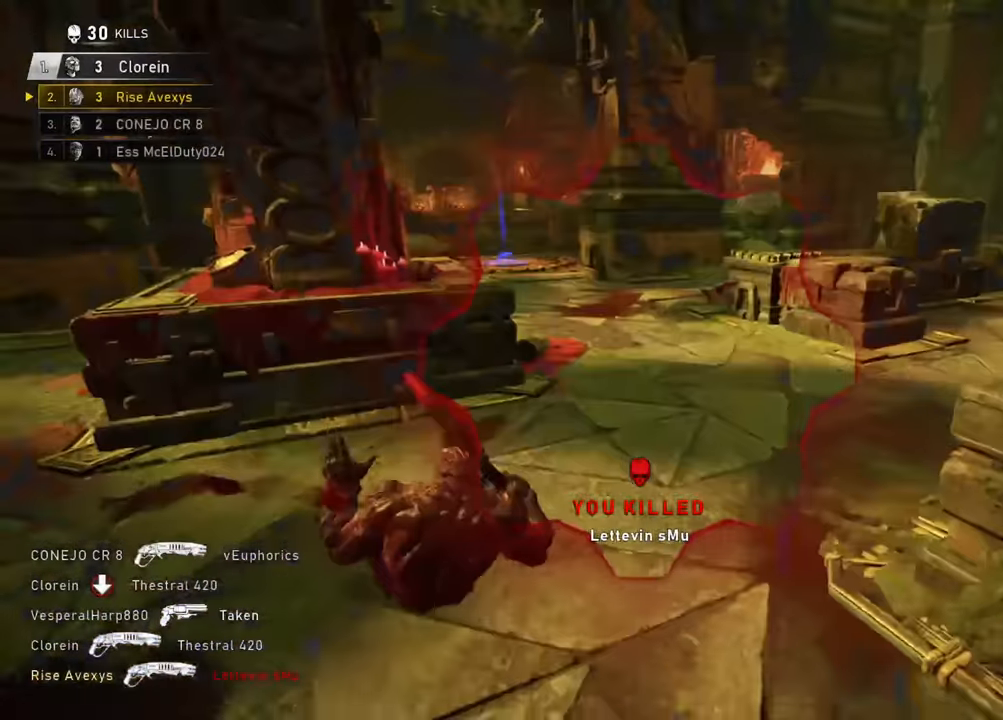
{"buttons": [], "left_stick": "up", "right_stick": "center", "events": [[17, "L1", "up"], [67, "R1", "up"], [150, "L1", "down"], [317, "A", "up"], [350, "A", "down"], [417, "A", "up"], [417, "L1", "up"]]}
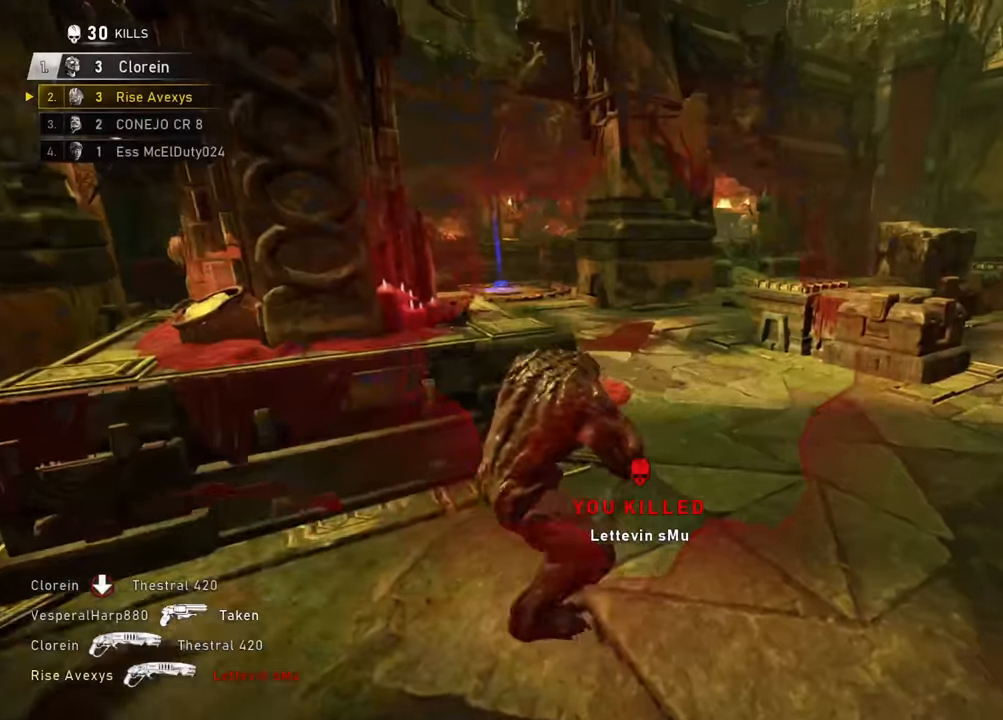
{"buttons": ["A", "R1"], "left_stick": "right", "right_stick": "center", "events": [[50, "A", "down"], [167, "L1", "down"], [167, "L3", "down"], [167, "left_stick", "up-left"], [200, "right_stick", "left"], [333, "right_stick", "center"], [350, "L3", "up"], [383, "L1", "up"], [383, "R1", "down"], [383, "left_stick", "up-right"], [500, "left_stick", "right"]]}
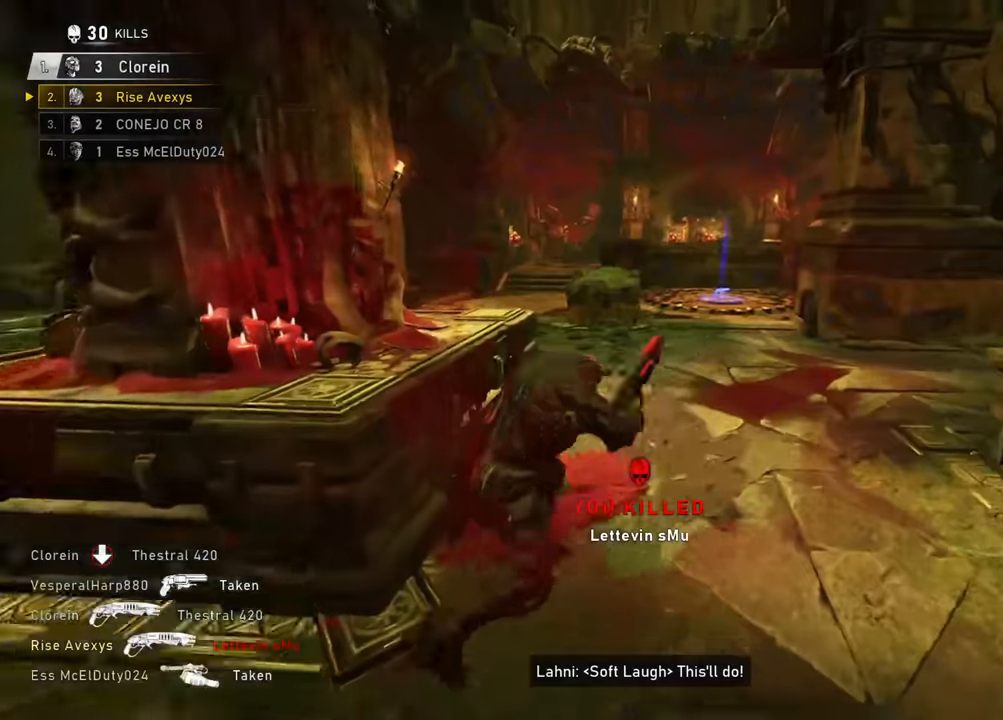
{"buttons": ["A"], "left_stick": "up-left", "right_stick": "center", "events": [[100, "R1", "up"], [134, "A", "up"], [167, "left_stick", "up-left"], [167, "right_stick", "left"], [200, "A", "down"], [250, "A", "up"], [417, "right_stick", "center"], [434, "A", "down"]]}
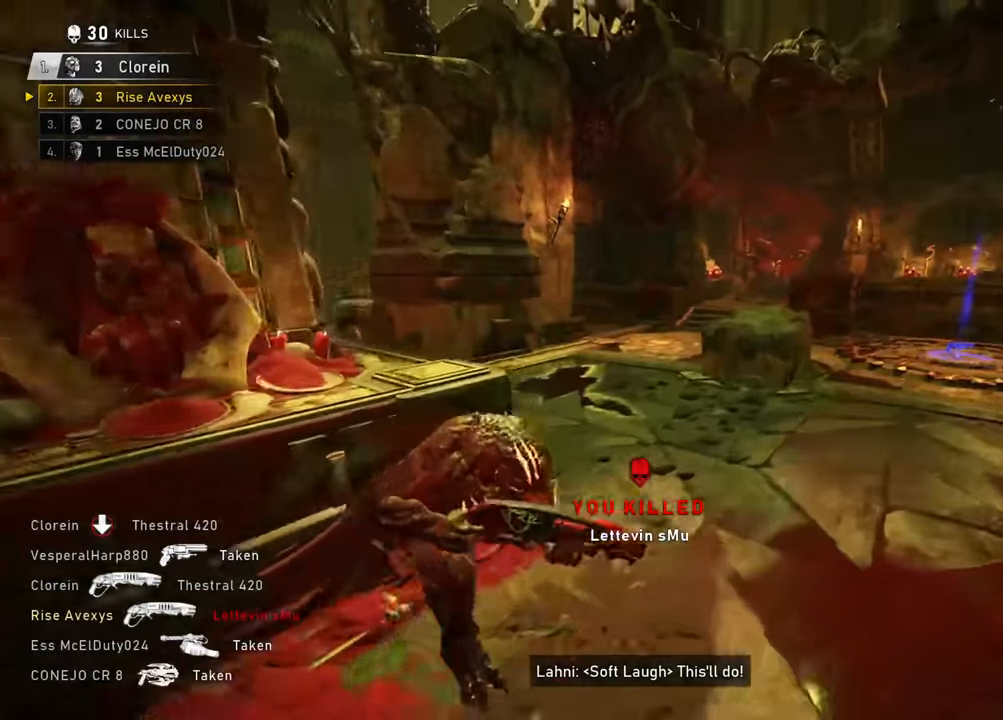
{"buttons": ["A"], "left_stick": "up", "right_stick": "center", "events": [[100, "left_stick", "up"], [117, "right_stick", "right"], [217, "L1", "down"], [217, "L3", "down"], [383, "L3", "up"], [383, "right_stick", "center"], [467, "L1", "up"]]}
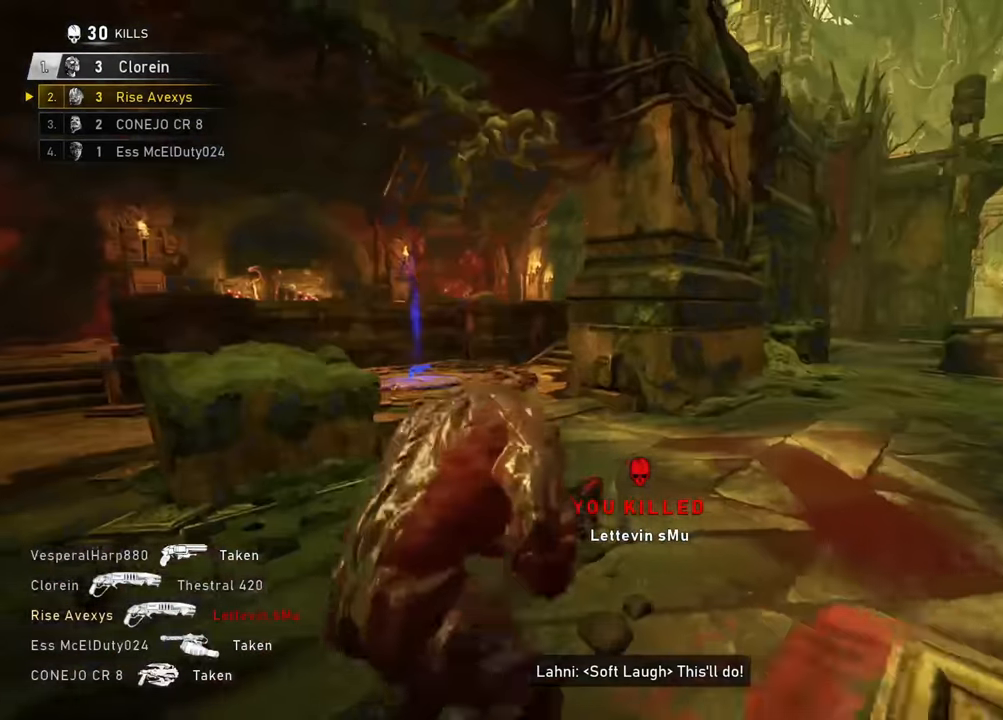
{"buttons": ["L1"], "left_stick": "up", "right_stick": "left", "events": [[100, "left_stick", "center"], [200, "left_stick", "up-right"], [217, "L1", "down"], [267, "left_stick", "up"], [351, "A", "up"], [401, "A", "down"], [467, "A", "up"], [501, "right_stick", "left"]]}
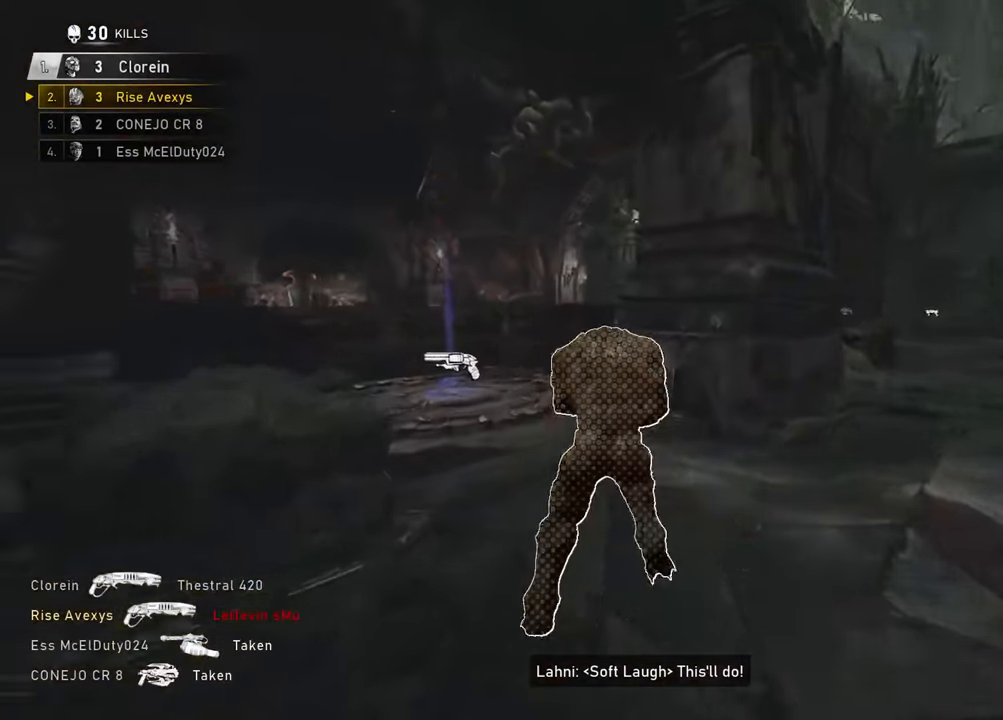
{"buttons": [], "left_stick": "up-left", "right_stick": "center", "events": [[117, "L1", "up"], [150, "right_stick", "center"], [183, "left_stick", "up-left"], [200, "A", "down"], [267, "A", "up"], [317, "left_stick", "up-right"], [367, "A", "down"], [417, "A", "up"], [434, "left_stick", "up-left"]]}
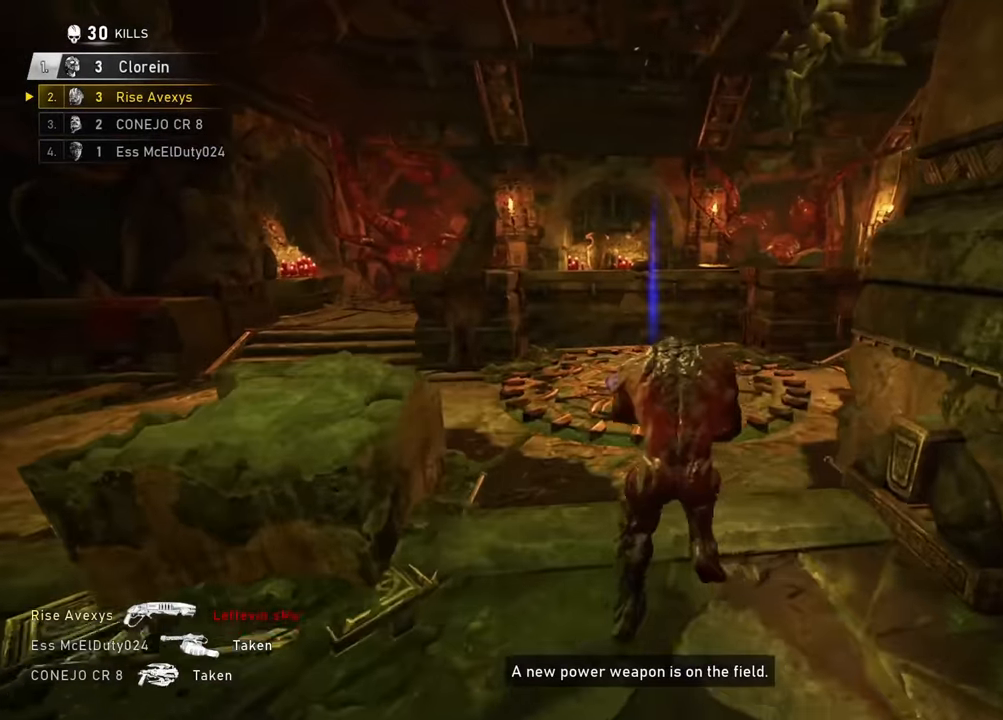
{"buttons": ["A", "L1"], "left_stick": "up", "right_stick": "center", "events": [[17, "A", "down"], [50, "A", "up"], [50, "left_stick", "up-right"], [100, "right_stick", "right"], [150, "A", "down"], [200, "A", "up"], [200, "left_stick", "up"], [317, "A", "down"], [317, "right_stick", "center"], [501, "L1", "down"]]}
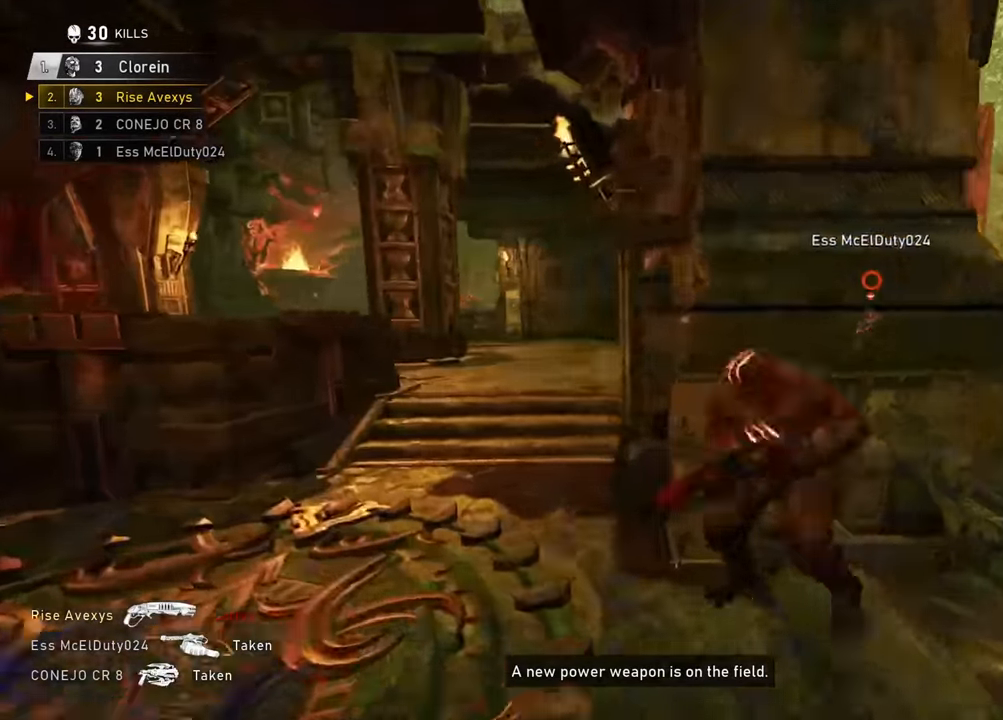
{"buttons": ["A"], "left_stick": "up-right", "right_stick": "center"}
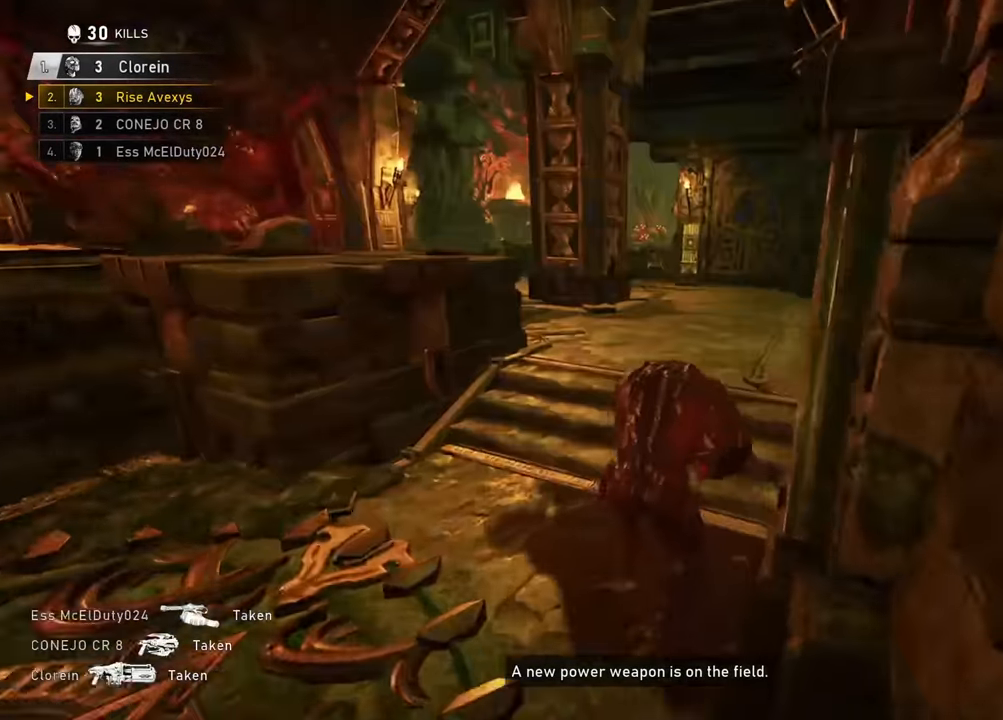
{"buttons": ["A"], "left_stick": "up-left", "right_stick": "center", "events": [[167, "L1", "down"], [334, "L1", "up"], [351, "left_stick", "up-left"]]}
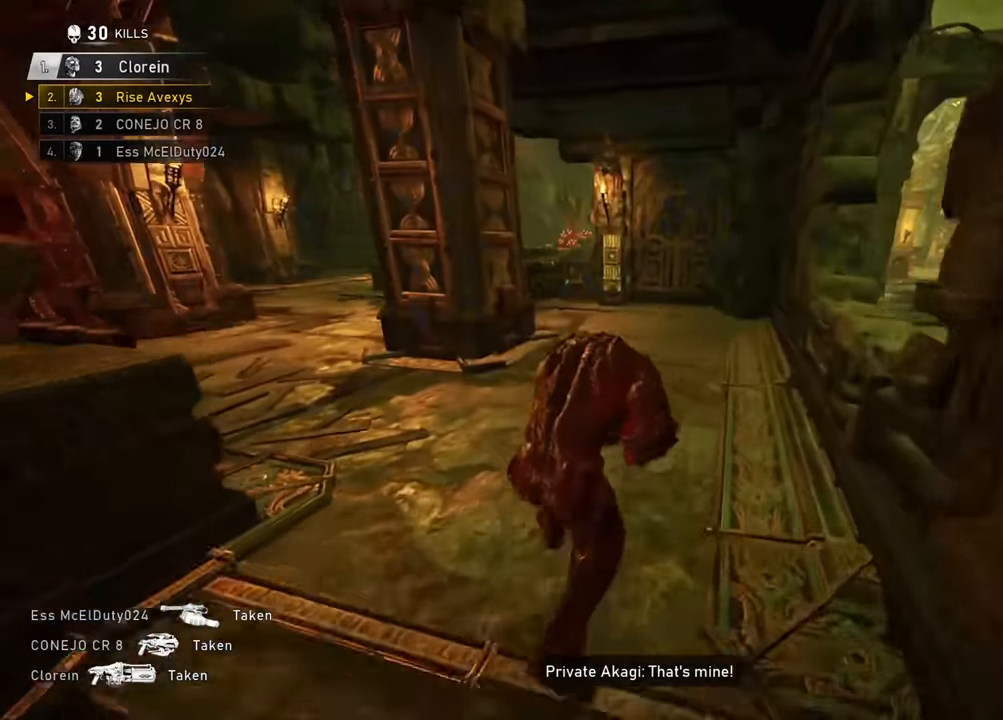
{"buttons": ["A"], "left_stick": "center", "right_stick": "center", "events": [[117, "left_stick", "center"], [200, "SELECT", "down"], [267, "SELECT", "up"], [350, "SELECT", "down"], [417, "SELECT", "up"]]}
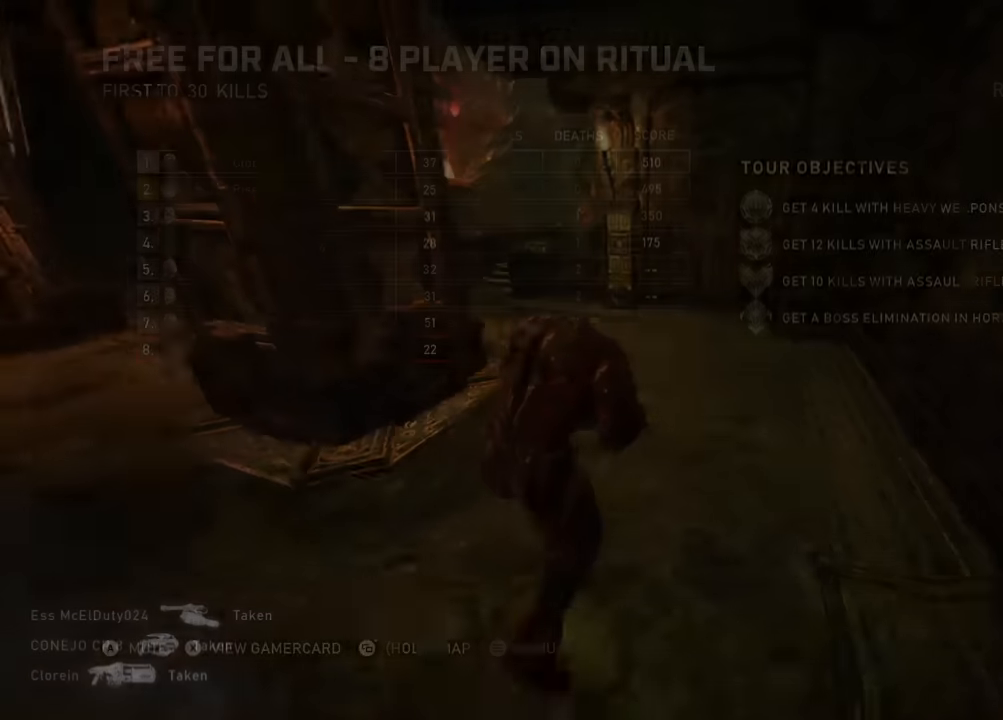
{"buttons": [], "left_stick": "center", "right_stick": "left"}
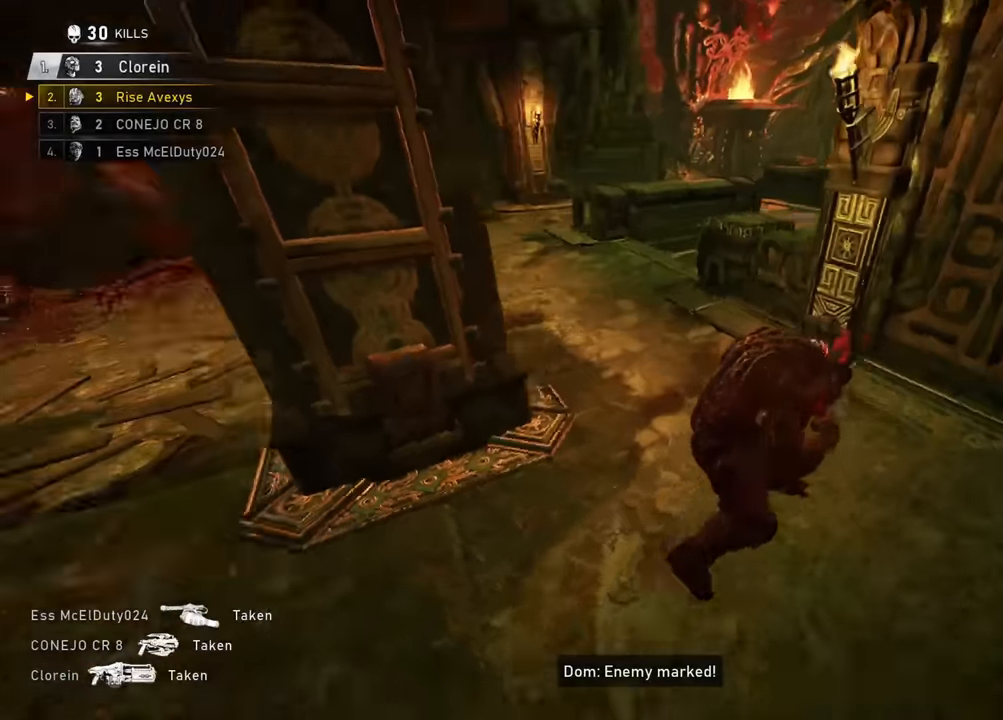
{"buttons": [], "left_stick": "up-left", "right_stick": "center"}
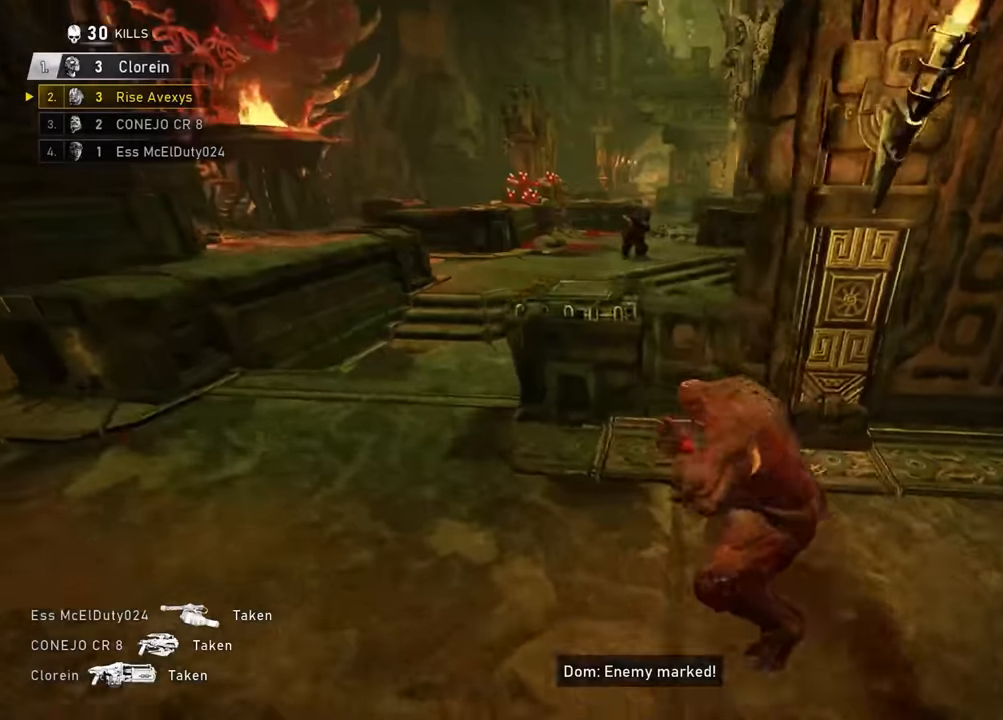
{"buttons": ["L2"], "left_stick": "up", "right_stick": "center", "events": [[234, "right_stick", "up"], [334, "left_stick", "up"], [367, "L2", "down"], [367, "right_stick", "center"]]}
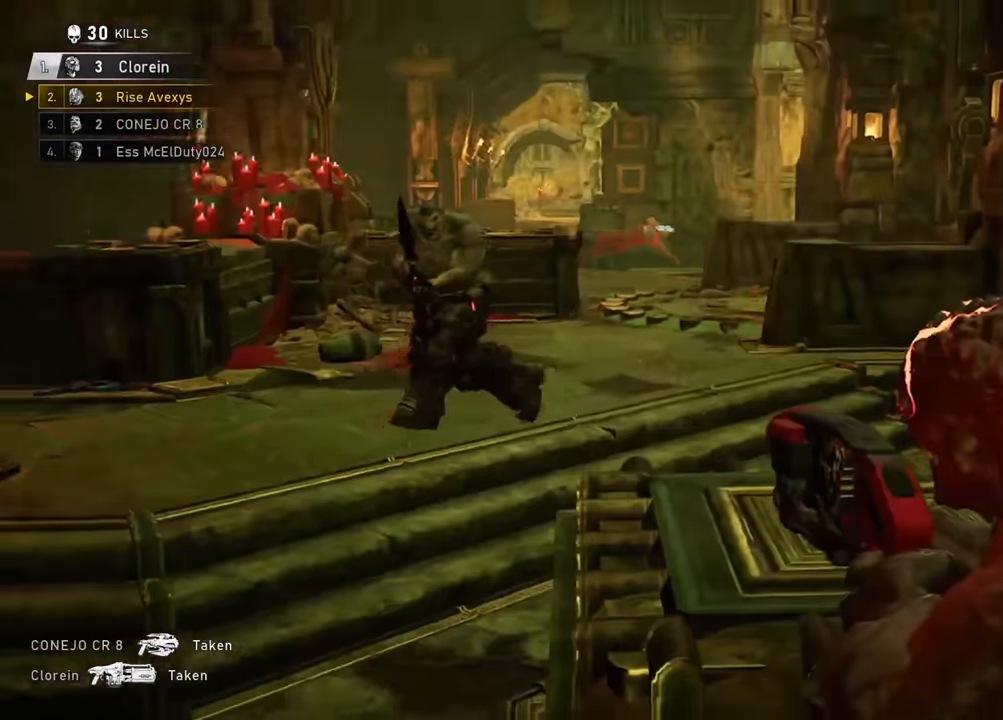
{"buttons": ["A"], "left_stick": "up-right", "right_stick": "center", "events": [[50, "right_stick", "left"], [100, "left_stick", "up-left"], [133, "L3", "down"], [284, "L3", "up"], [284, "R2", "down"], [284, "left_stick", "down"], [317, "L2", "up"], [334, "right_stick", "center"], [450, "R2", "up"], [467, "left_stick", "up-right"], [484, "A", "down"]]}
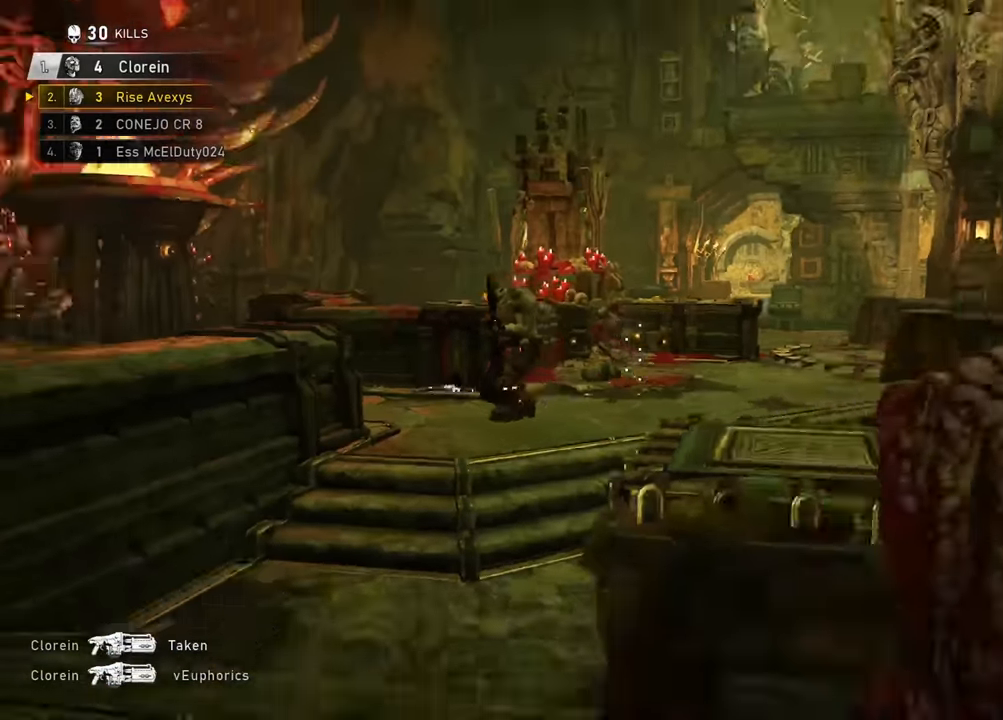
{"buttons": ["A"], "left_stick": "right", "right_stick": "center"}
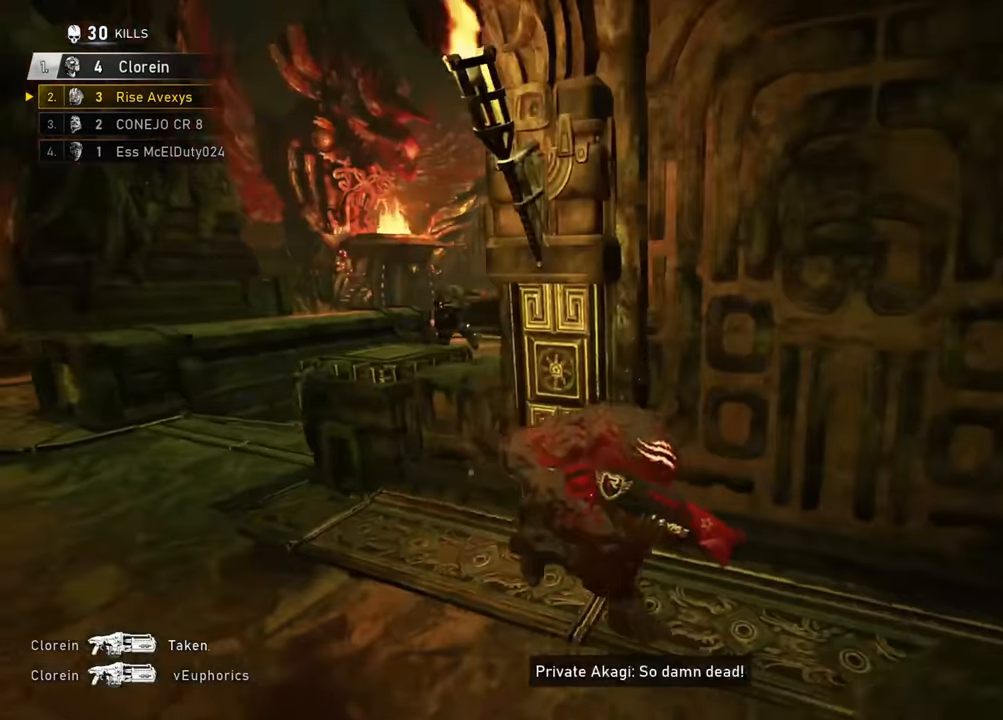
{"buttons": ["B"], "left_stick": "up-right", "right_stick": "up", "events": [[350, "left_stick", "down"], [367, "A", "up"], [467, "B", "down"], [467, "left_stick", "up-right"], [467, "right_stick", "up"]]}
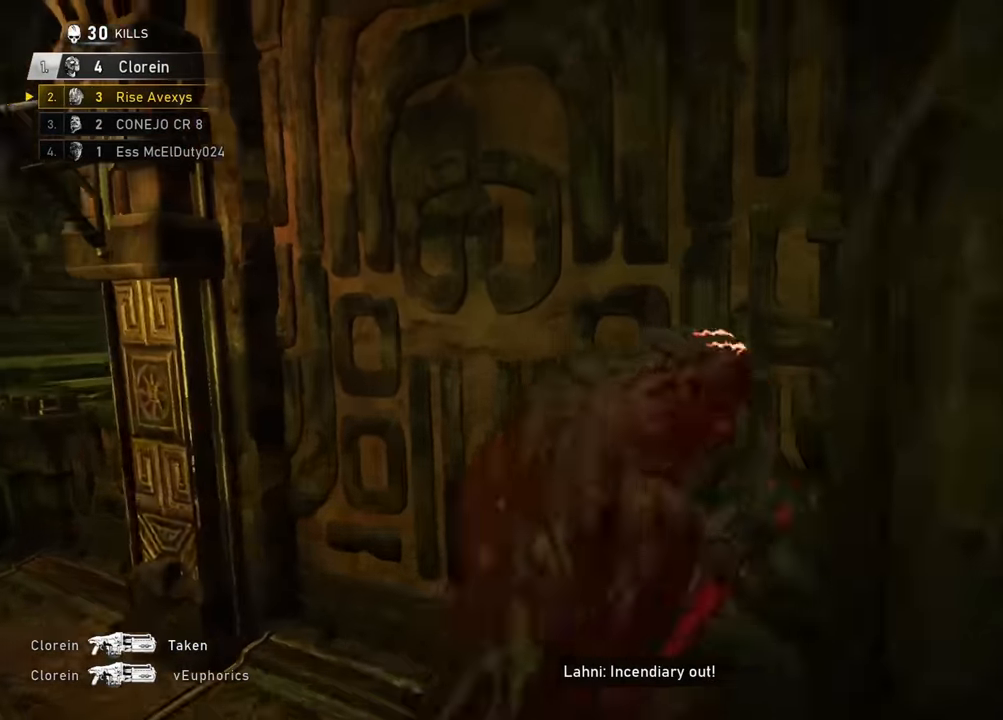
{"buttons": ["A", "L1", "L3"], "left_stick": "up-left", "right_stick": "down-left", "events": [[17, "right_stick", "center"], [67, "B", "up"], [67, "left_stick", "up-left"], [117, "left_stick", "down-left"], [234, "A", "down"], [334, "right_stick", "down-left"], [401, "L3", "down"], [418, "L1", "down"], [418, "left_stick", "up-left"]]}
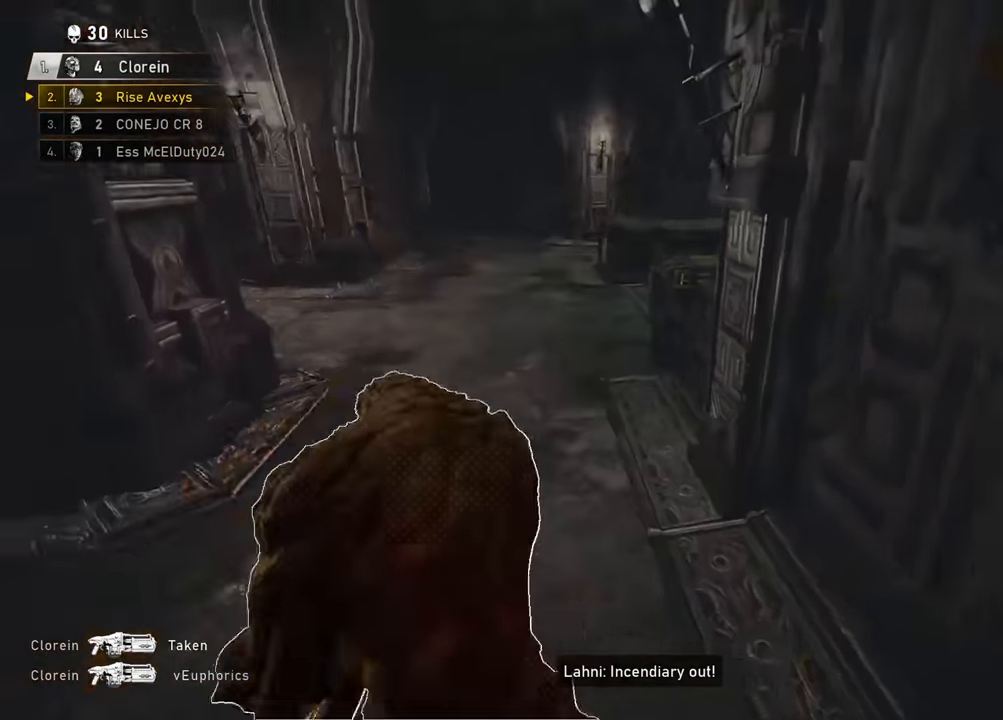
{"buttons": [], "left_stick": "down-right", "right_stick": "right", "events": [[17, "right_stick", "center"], [167, "L1", "up"], [300, "L3", "up"], [400, "A", "up"], [417, "left_stick", "down-right"], [417, "right_stick", "right"]]}
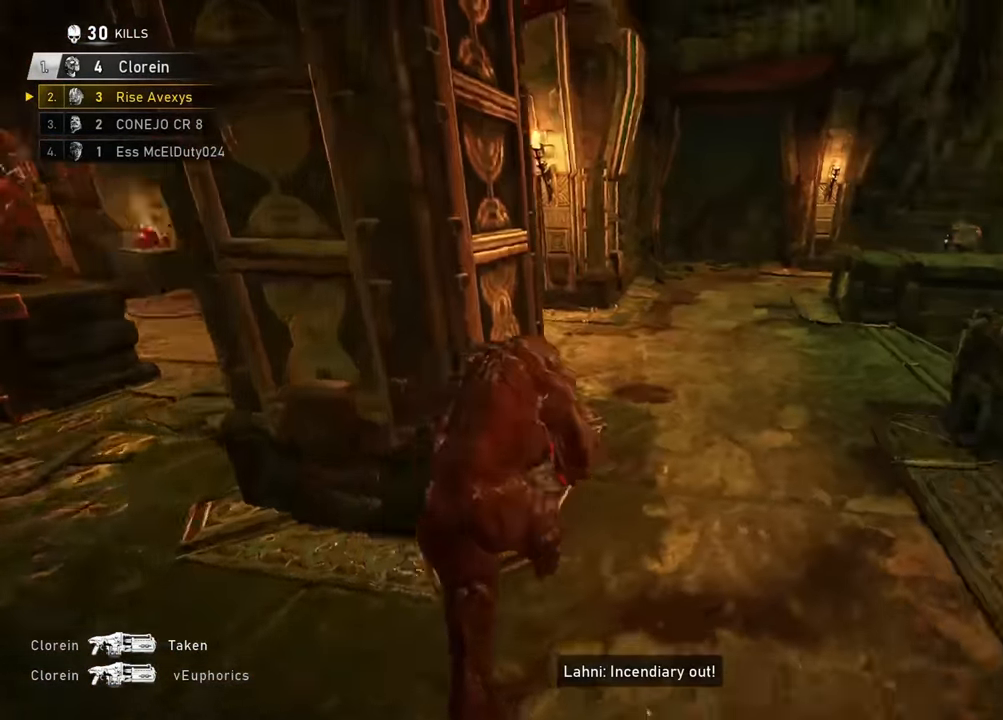
{"buttons": ["A", "L3"], "left_stick": "left", "right_stick": "left", "events": [[50, "A", "down"], [117, "left_stick", "up-right"], [134, "A", "up"], [201, "A", "down"], [201, "right_stick", "left"], [301, "left_stick", "down-left"], [317, "right_stick", "center"], [434, "L3", "down"], [434, "right_stick", "left"], [451, "left_stick", "left"]]}
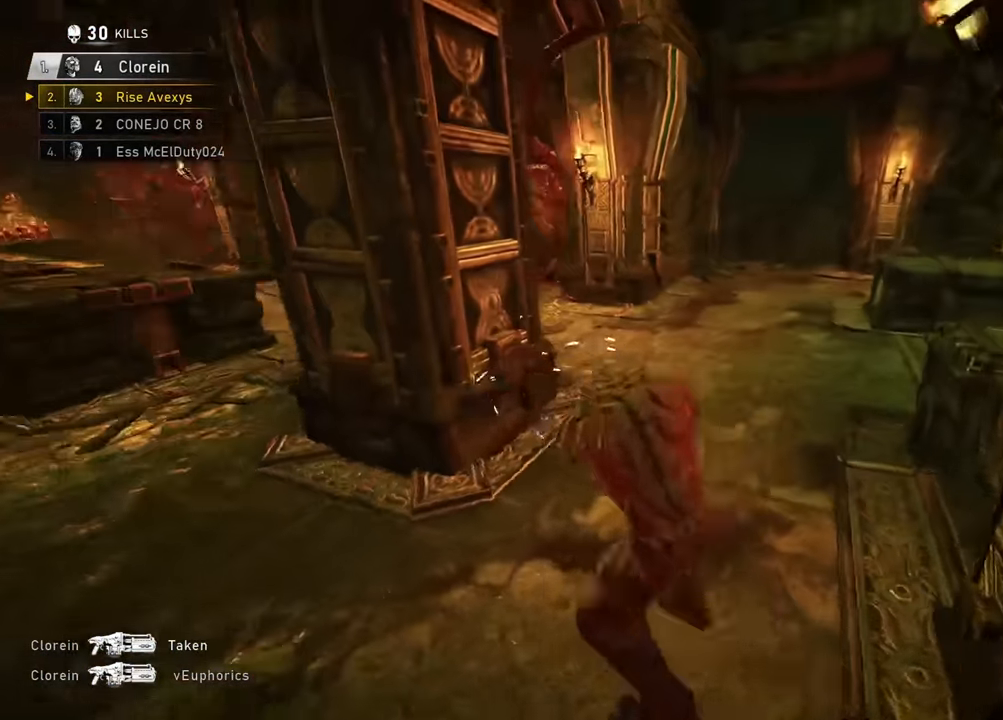
{"buttons": [], "left_stick": "down-right", "right_stick": "down", "events": [[17, "left_stick", "up-left"], [83, "right_stick", "center"], [150, "L3", "up"], [167, "right_stick", "right"], [183, "A", "up"], [183, "left_stick", "down"], [317, "left_stick", "down-right"], [350, "A", "down"], [434, "A", "up"], [467, "right_stick", "down"]]}
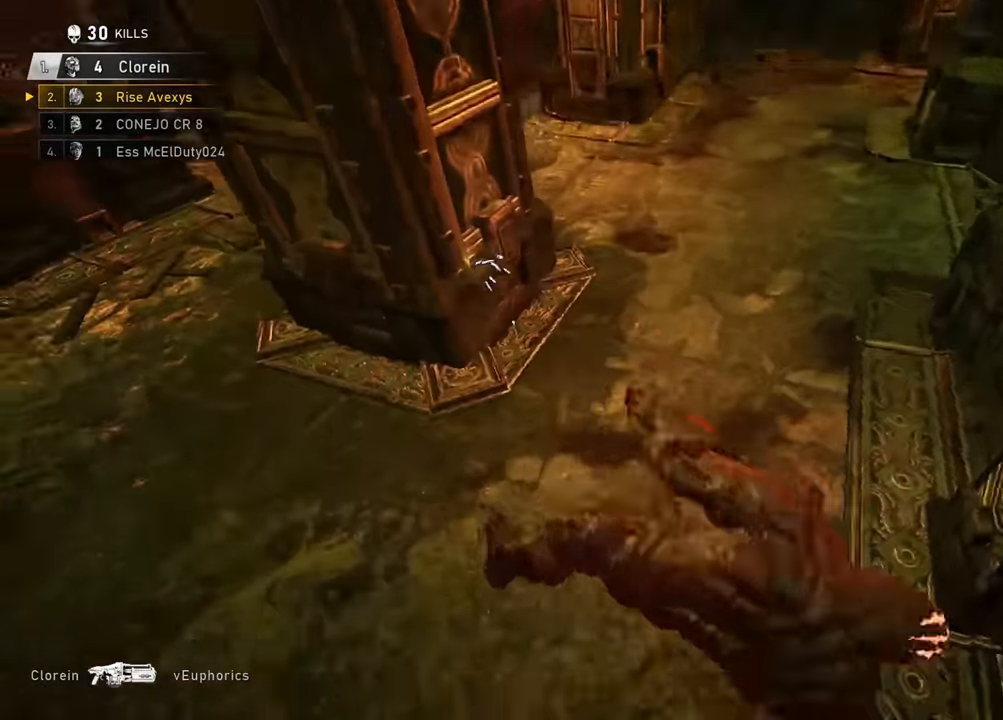
{"buttons": ["A", "L1"], "left_stick": "up", "right_stick": "left"}
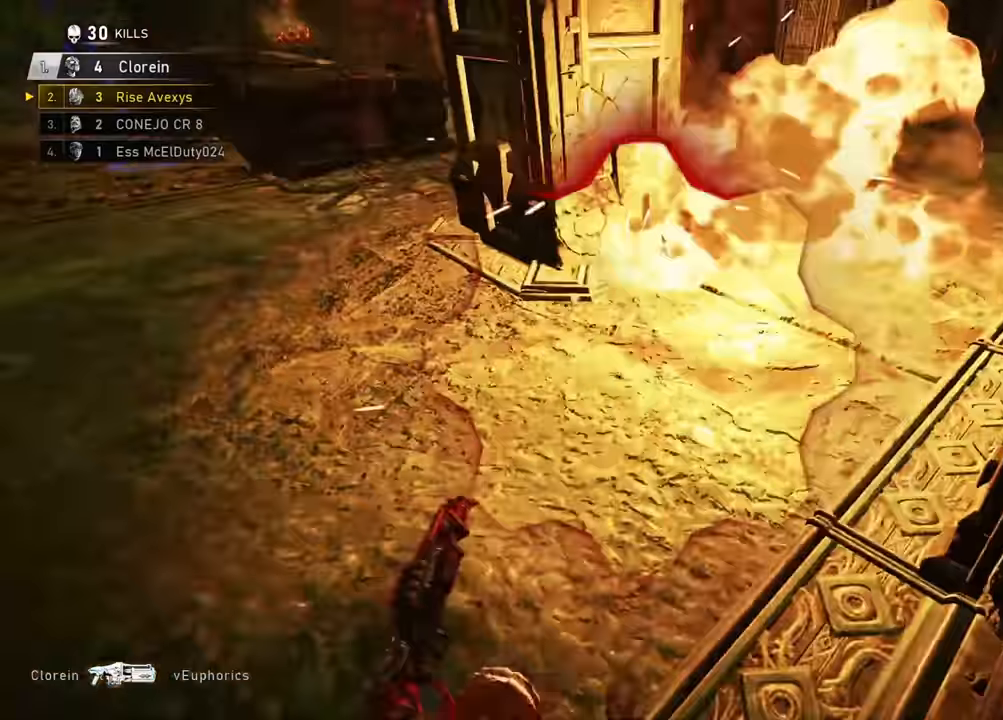
{"buttons": ["A"], "left_stick": "up-left", "right_stick": "center", "events": [[83, "right_stick", "center"], [150, "L1", "up"], [150, "right_stick", "left"], [267, "right_stick", "center"], [383, "left_stick", "up-left"], [416, "A", "up"], [433, "right_stick", "up-left"], [467, "A", "down"], [500, "right_stick", "center"]]}
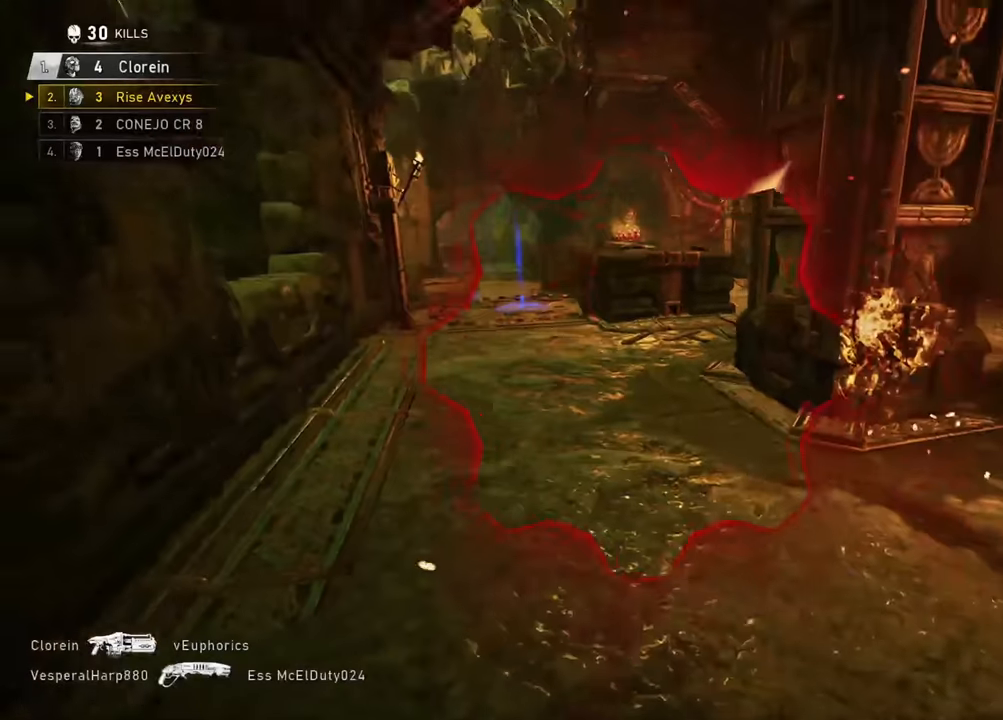
{"buttons": [], "left_stick": "up", "right_stick": "center", "events": [[33, "A", "up"], [167, "left_stick", "up-right"], [217, "A", "down"], [250, "A", "up"], [284, "right_stick", "right"], [334, "left_stick", "up"], [467, "right_stick", "center"]]}
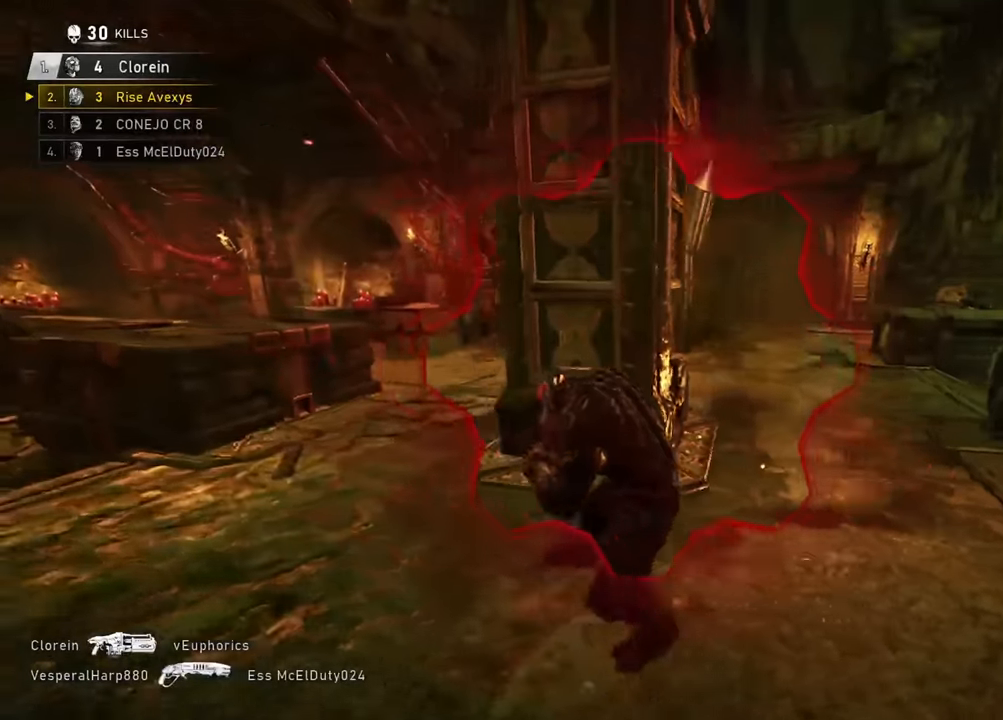
{"buttons": [], "left_stick": "up-left", "right_stick": "center", "events": [[67, "left_stick", "right"], [301, "left_stick", "down"], [351, "right_stick", "right"], [434, "right_stick", "center"], [451, "left_stick", "up-left"]]}